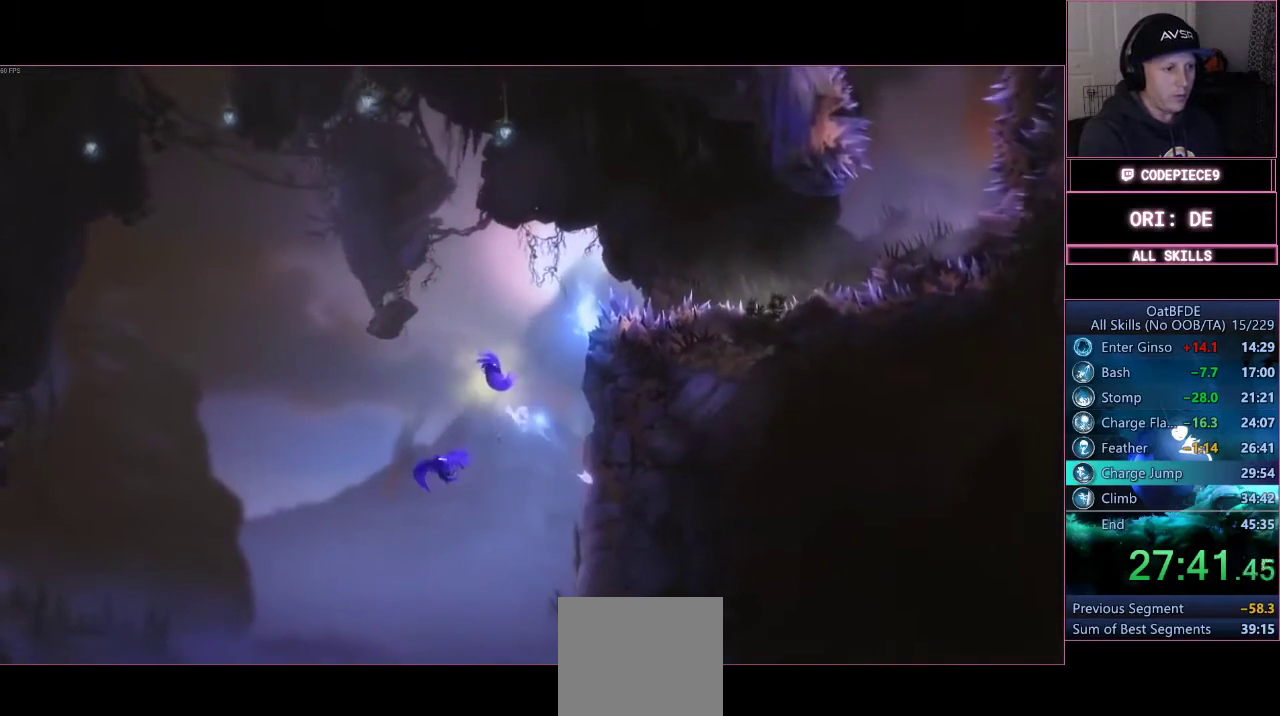
Gameplay with a controller (PlayStation layout); each line is a JSON object with the inputs held at the frame after it. "events" lists button and stick changes between this image and that frame as [ms after this image, input, new state], when the widget could be followed in between. Not read: L3 R1 R3 left_stick.
{"buttons": [], "right_stick": "center", "events": [[267, "TRIANGLE", "up"]]}
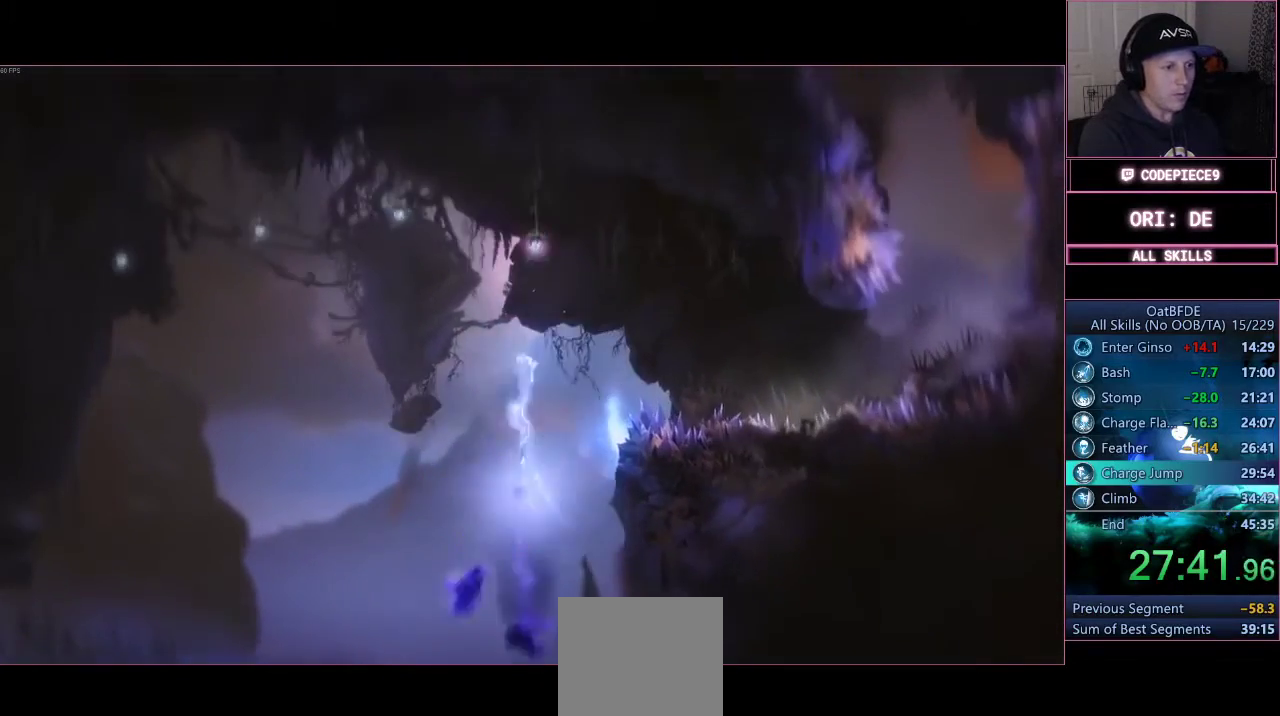
{"buttons": [], "right_stick": "center", "events": []}
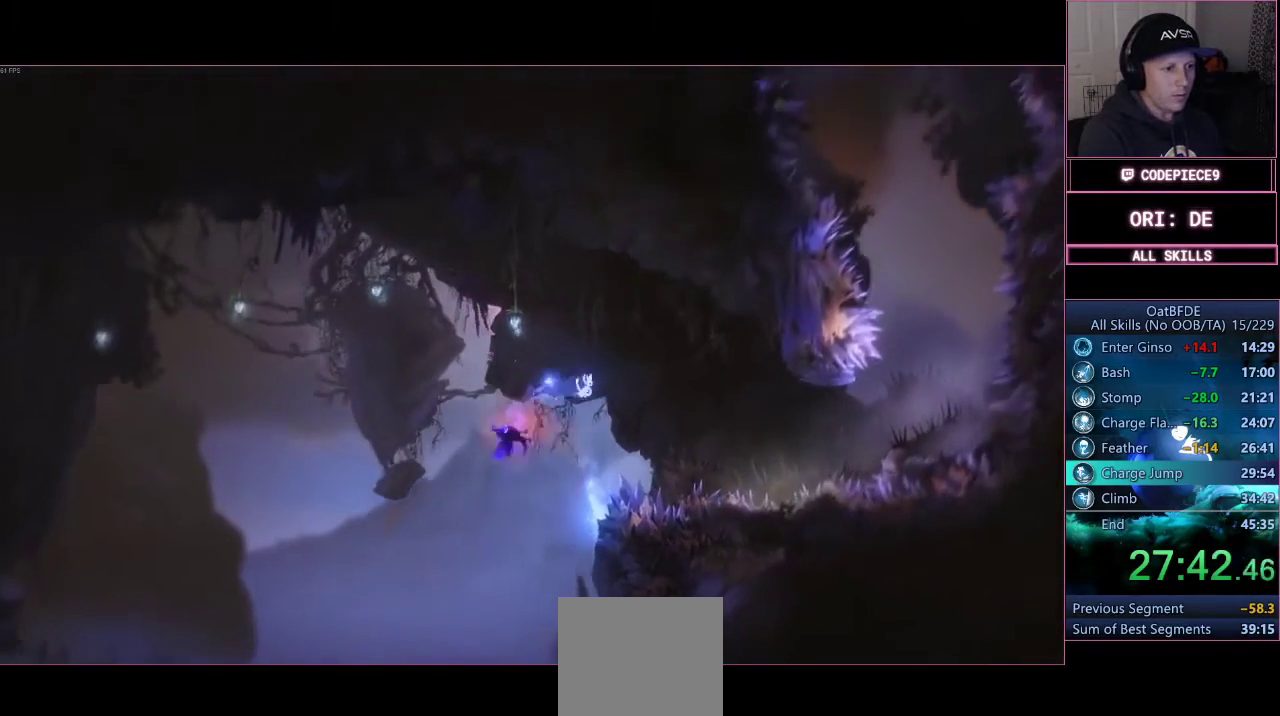
{"buttons": [], "right_stick": "center", "events": []}
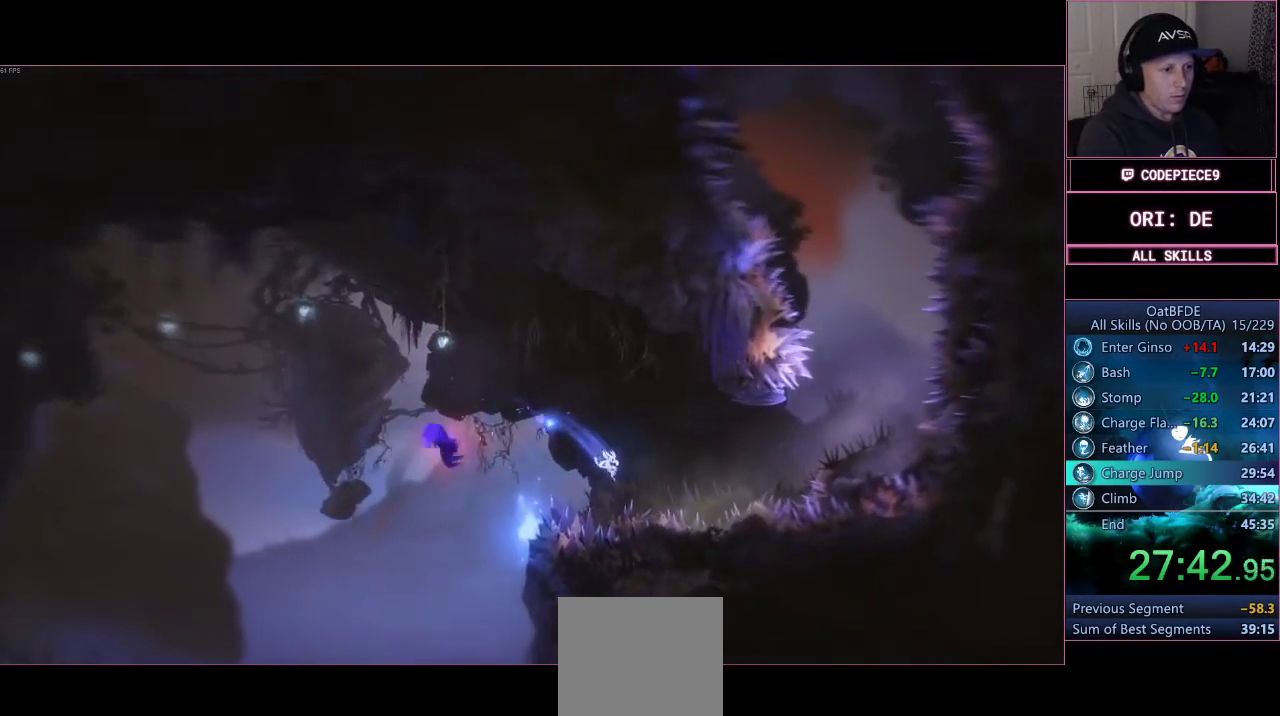
{"buttons": ["R2"], "right_stick": "center", "events": [[33, "CROSS", "down"], [433, "CROSS", "up"], [467, "R2", "down"]]}
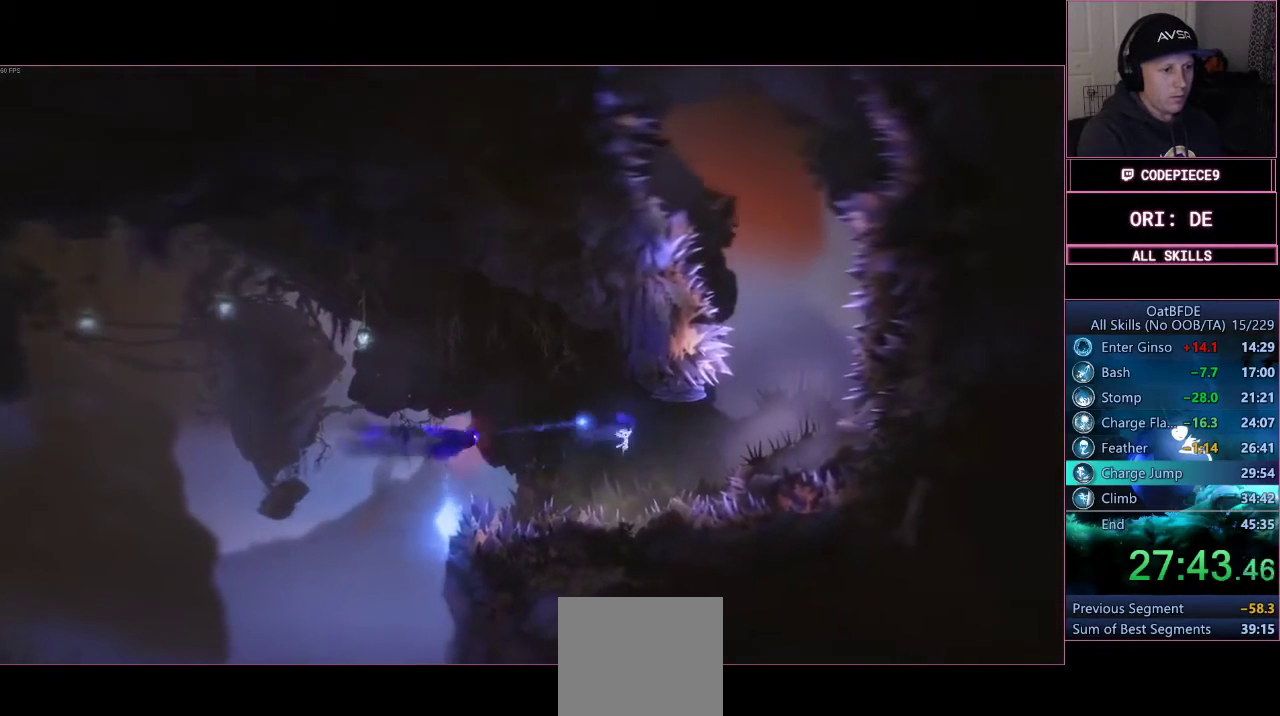
{"buttons": ["TRIANGLE", "R2"], "right_stick": "center", "events": [[233, "TRIANGLE", "down"]]}